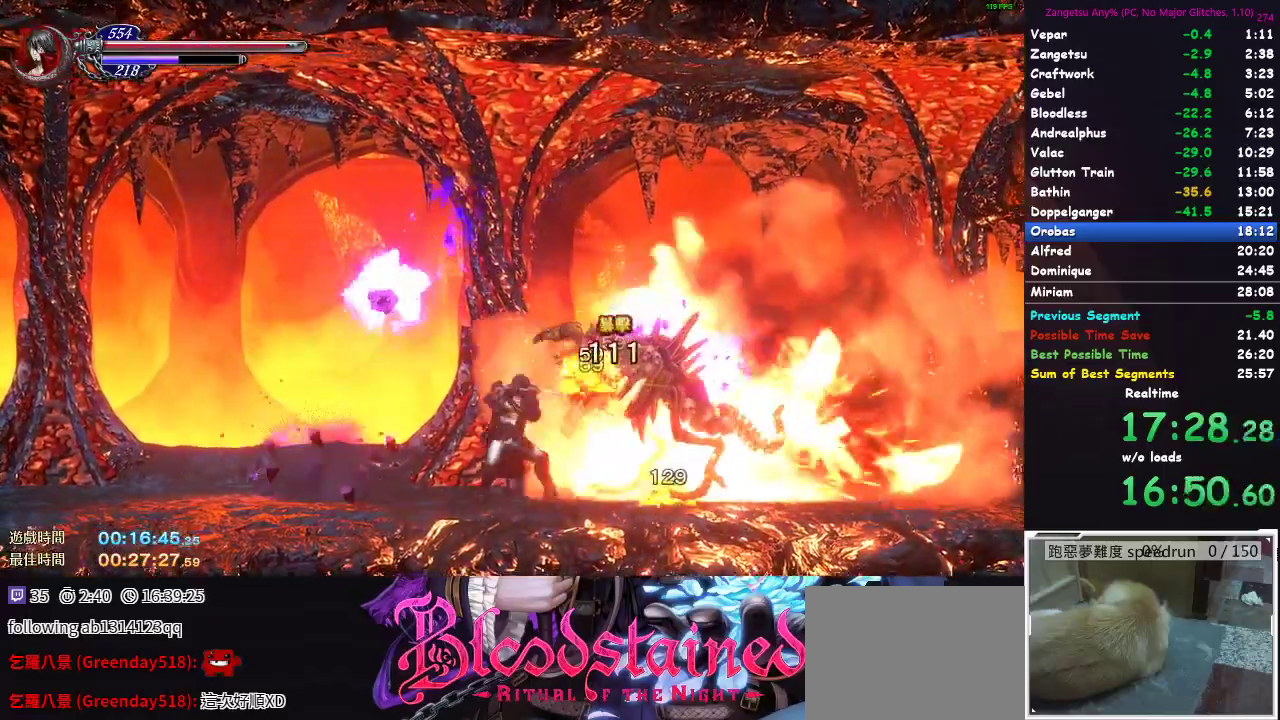
Gameplay with a controller (Xbox layout); each line is a JSON object with the inputs held at the frame after it. "events" lists button and stick changes between this image and that frame as [ms after this image, input, new state], when the widget could be followed in between. Not read: L2 R2.
{"buttons": ["X"], "left_stick": "up-right", "right_stick": "center", "events": [[33, "left_stick", "center"], [117, "left_stick", "down-left"], [383, "left_stick", "up-right"], [450, "X", "down"]]}
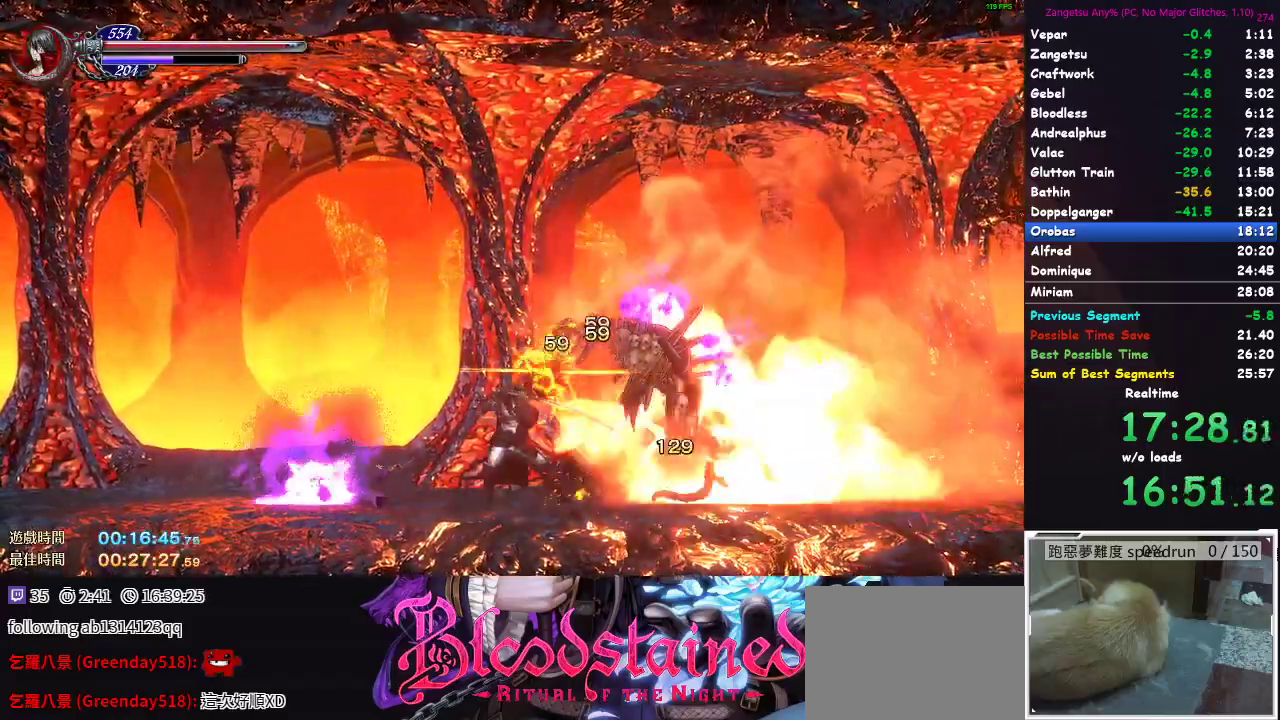
{"buttons": [], "left_stick": "up-right", "right_stick": "center", "events": [[50, "X", "up"], [133, "left_stick", "center"], [283, "left_stick", "down"], [467, "left_stick", "up-right"]]}
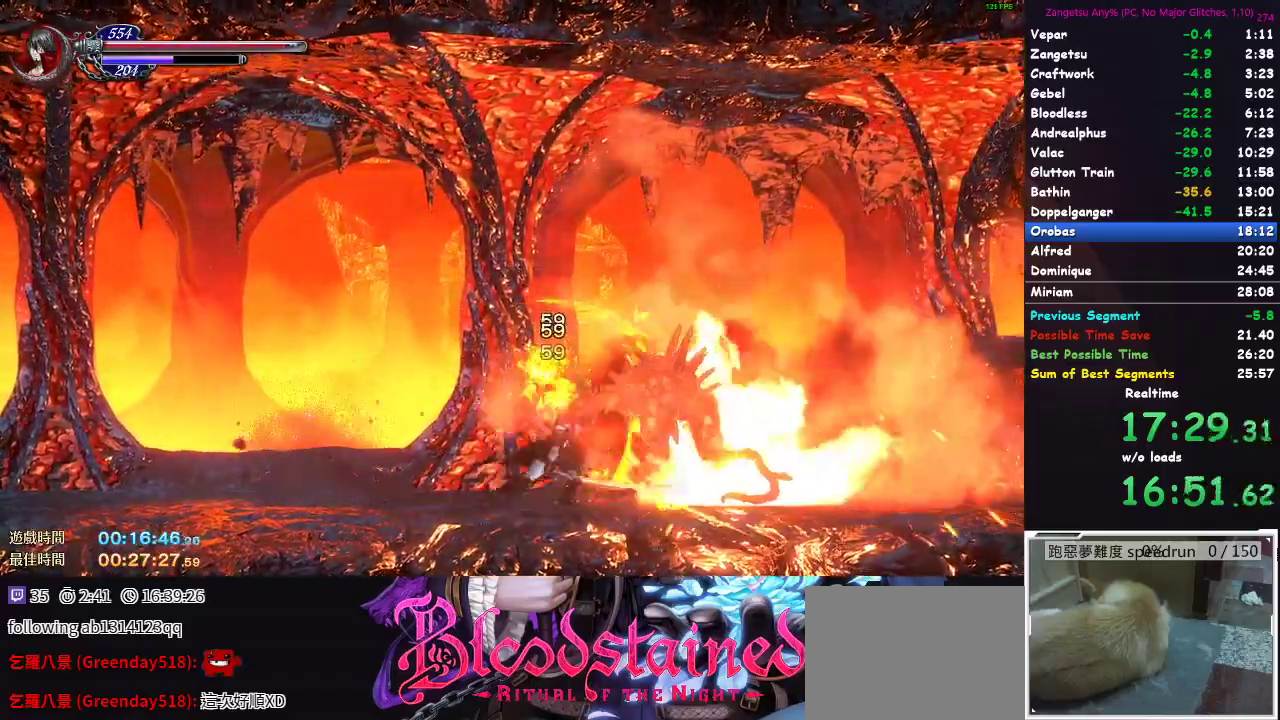
{"buttons": [], "left_stick": "right", "right_stick": "center", "events": [[33, "X", "down"], [133, "X", "up"], [183, "left_stick", "center"], [300, "left_stick", "down"], [500, "left_stick", "right"]]}
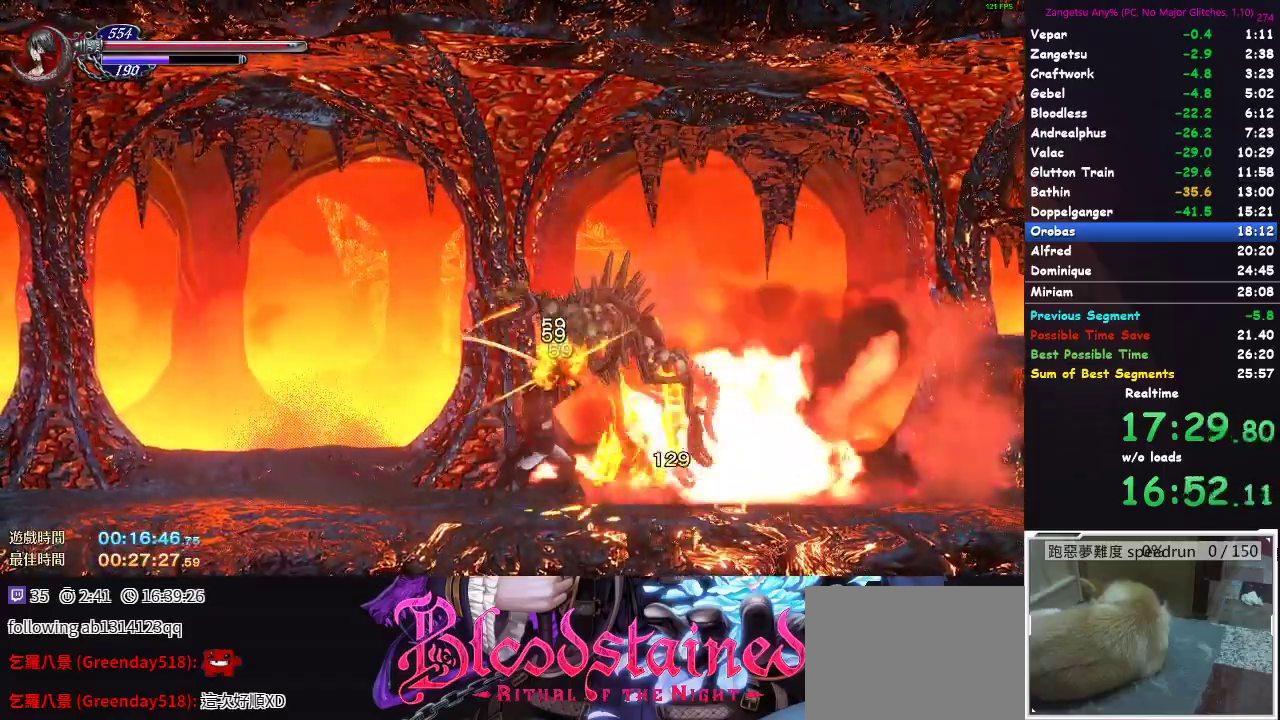
{"buttons": [], "left_stick": "center", "right_stick": "center", "events": [[33, "left_stick", "up-right"], [67, "X", "down"], [167, "X", "up"], [267, "left_stick", "center"]]}
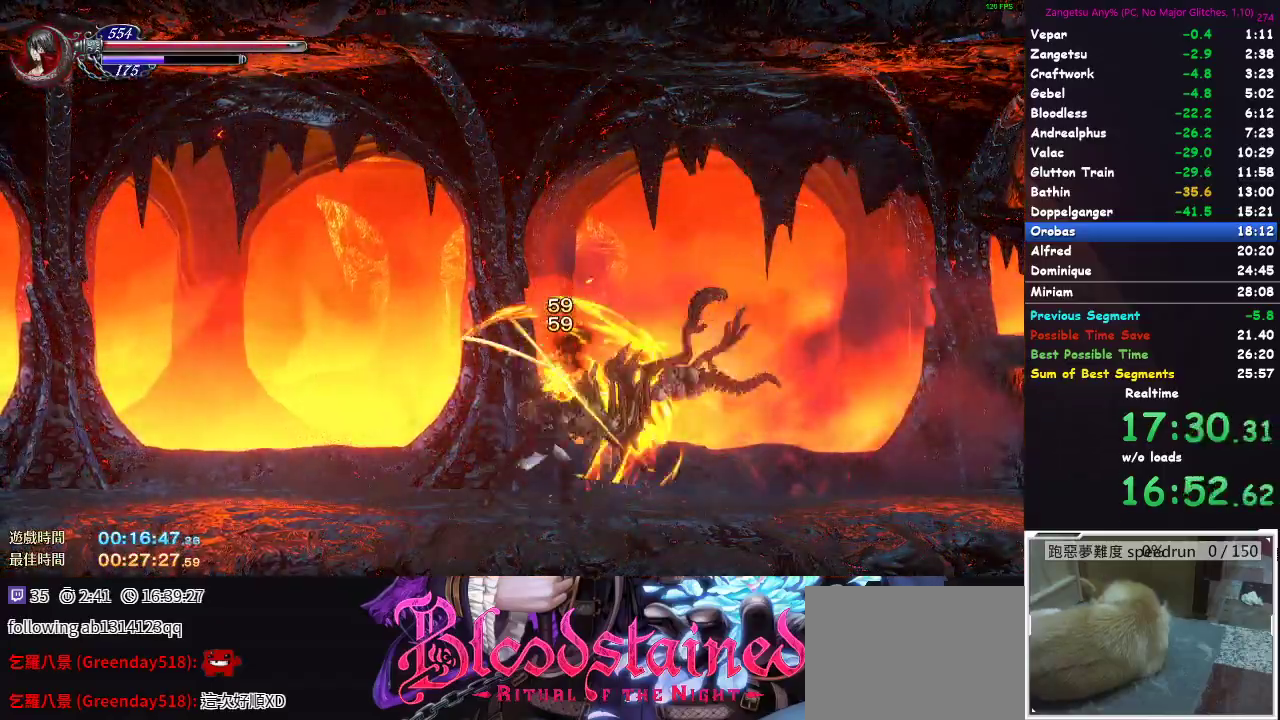
{"buttons": [], "left_stick": "center", "right_stick": "center", "events": [[133, "left_stick", "up"], [250, "Y", "down"], [317, "Y", "up"], [417, "Y", "down"], [450, "left_stick", "center"], [467, "Y", "up"]]}
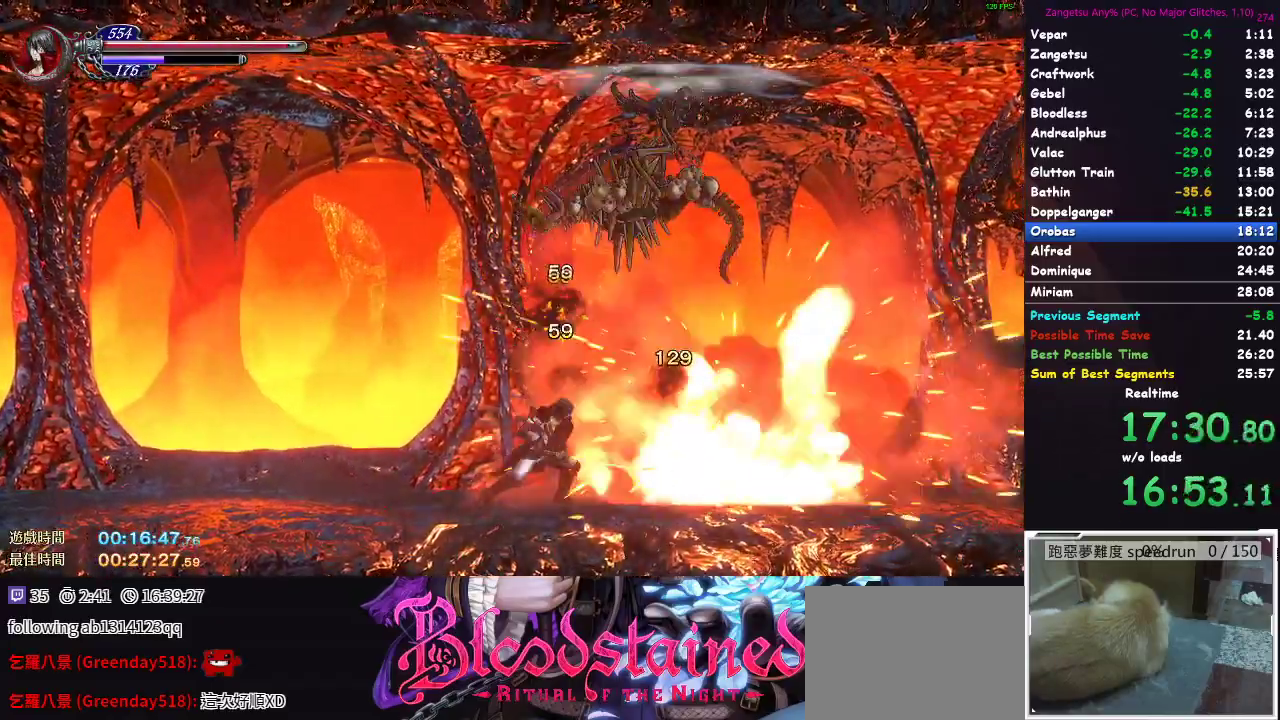
{"buttons": [], "left_stick": "up-right", "right_stick": "center", "events": [[417, "left_stick", "down-right"], [483, "left_stick", "up-right"]]}
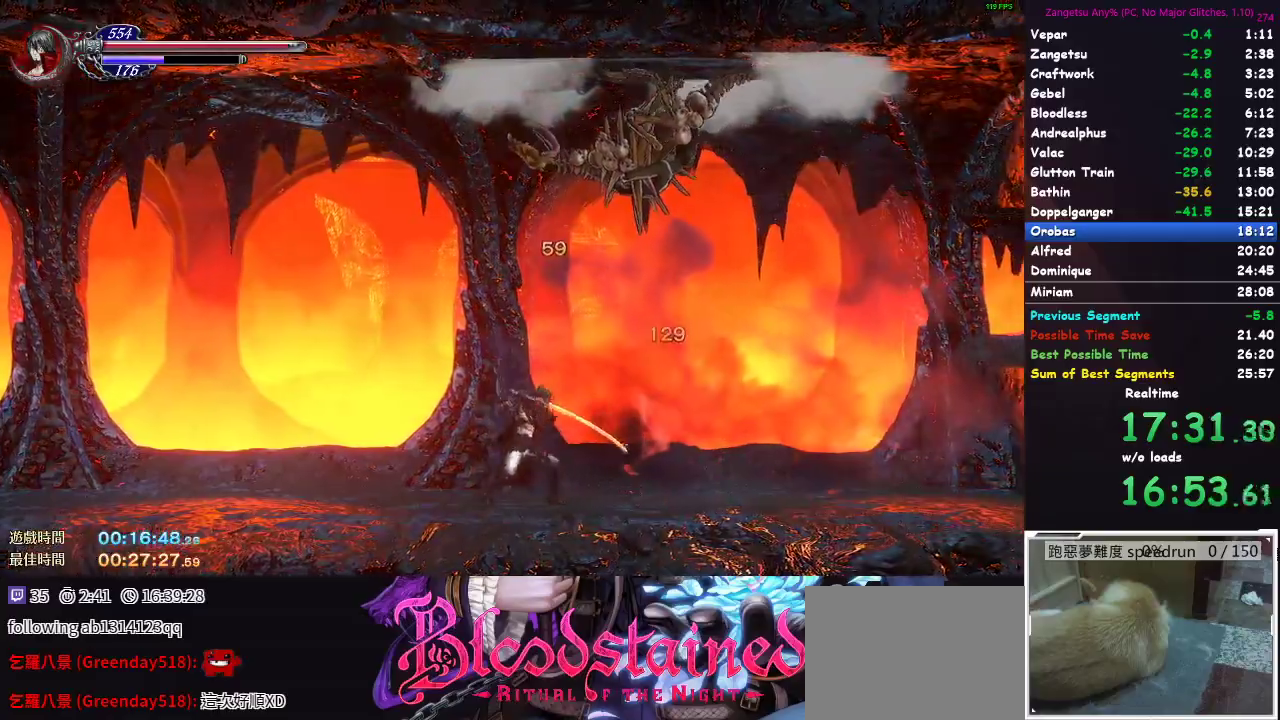
{"buttons": [], "left_stick": "center", "right_stick": "center", "events": [[17, "Y", "down"], [83, "Y", "up"], [100, "left_stick", "center"]]}
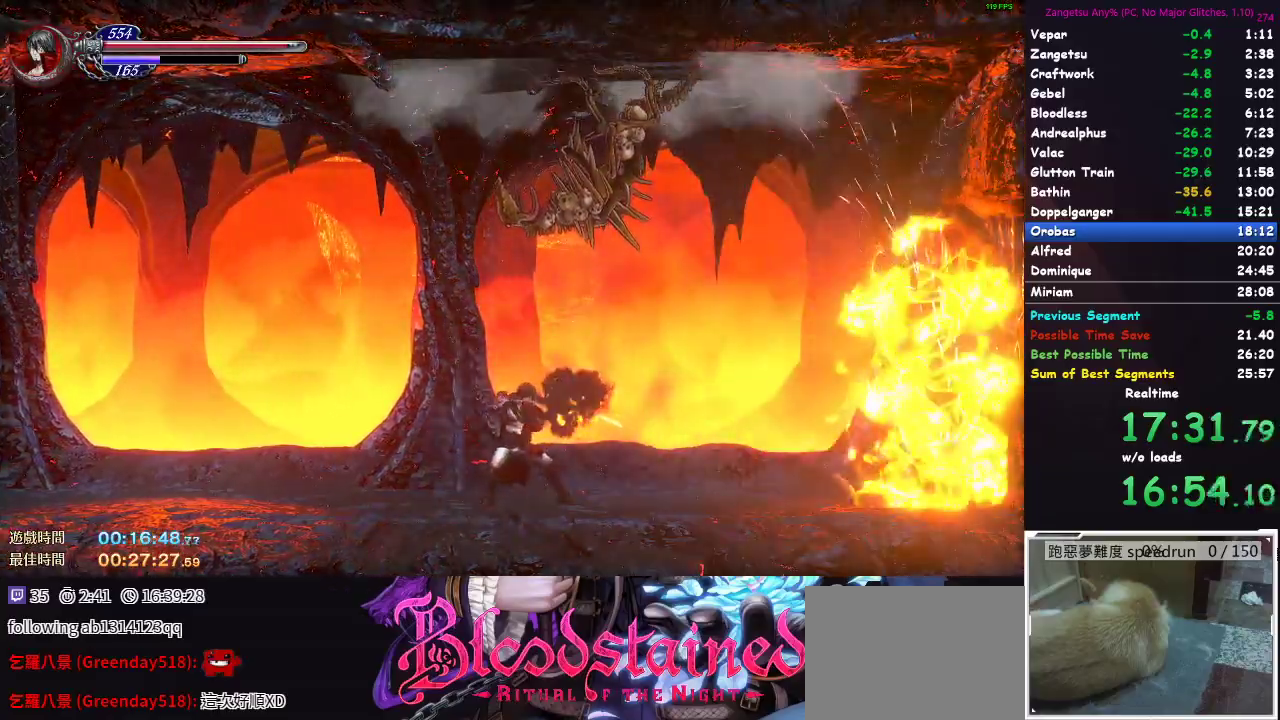
{"buttons": [], "left_stick": "center", "right_stick": "center", "events": [[33, "DPAD_UP", "down"], [117, "Y", "down"], [150, "DPAD_UP", "up"], [183, "Y", "up"]]}
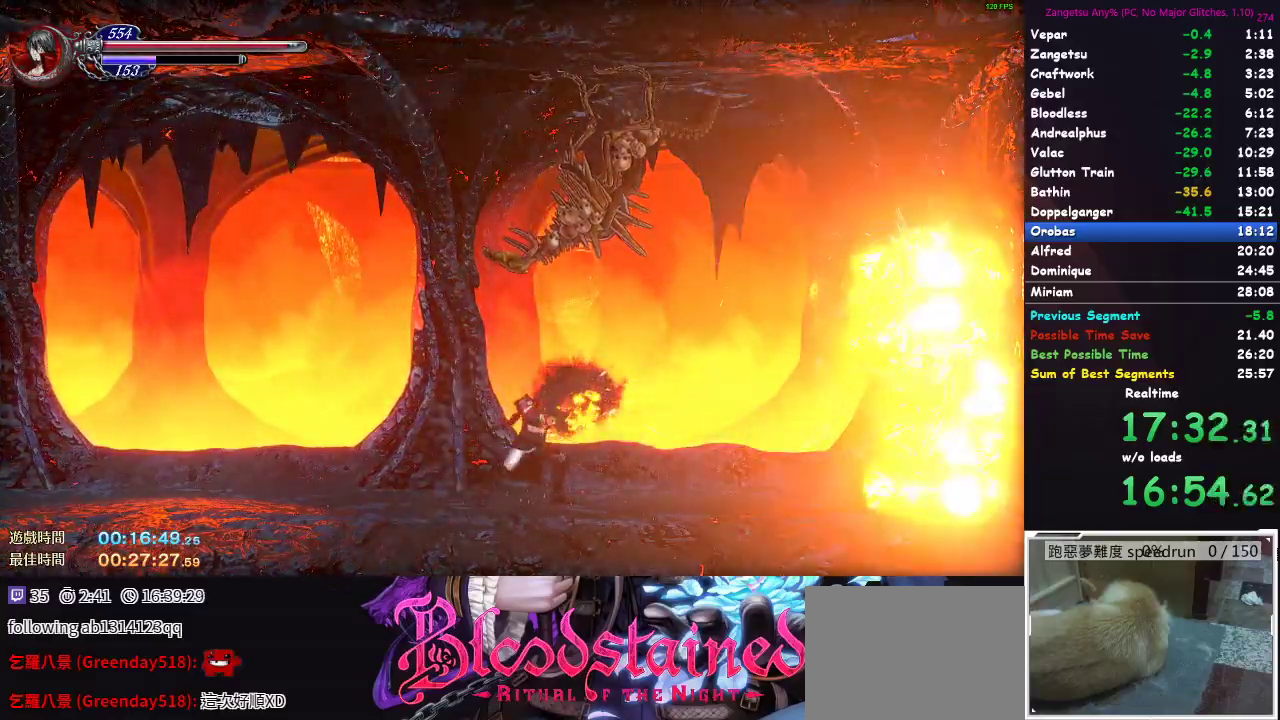
{"buttons": ["Y", "DPAD_UP"], "left_stick": "center", "right_stick": "center", "events": [[333, "DPAD_UP", "down"], [467, "Y", "down"]]}
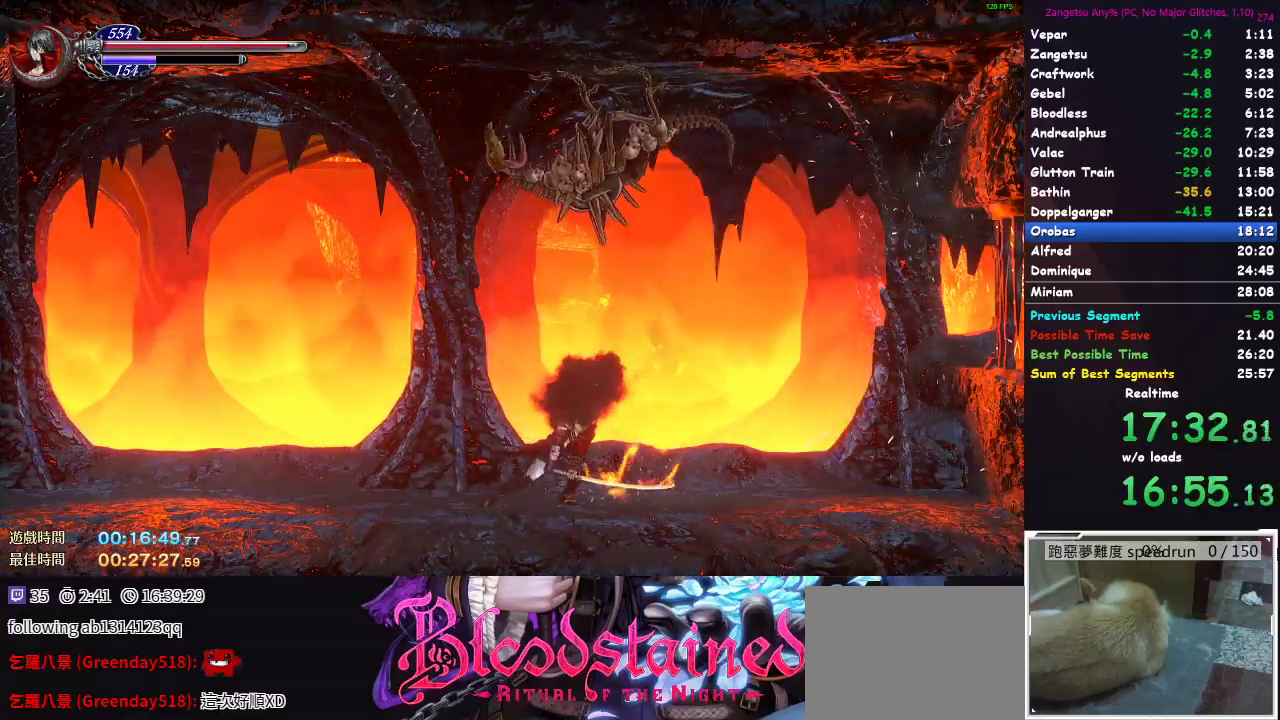
{"buttons": [], "left_stick": "center", "right_stick": "center", "events": [[50, "Y", "up"], [83, "DPAD_UP", "up"], [133, "DPAD_UP", "down"], [133, "Y", "down"], [183, "Y", "up"], [217, "DPAD_UP", "up"]]}
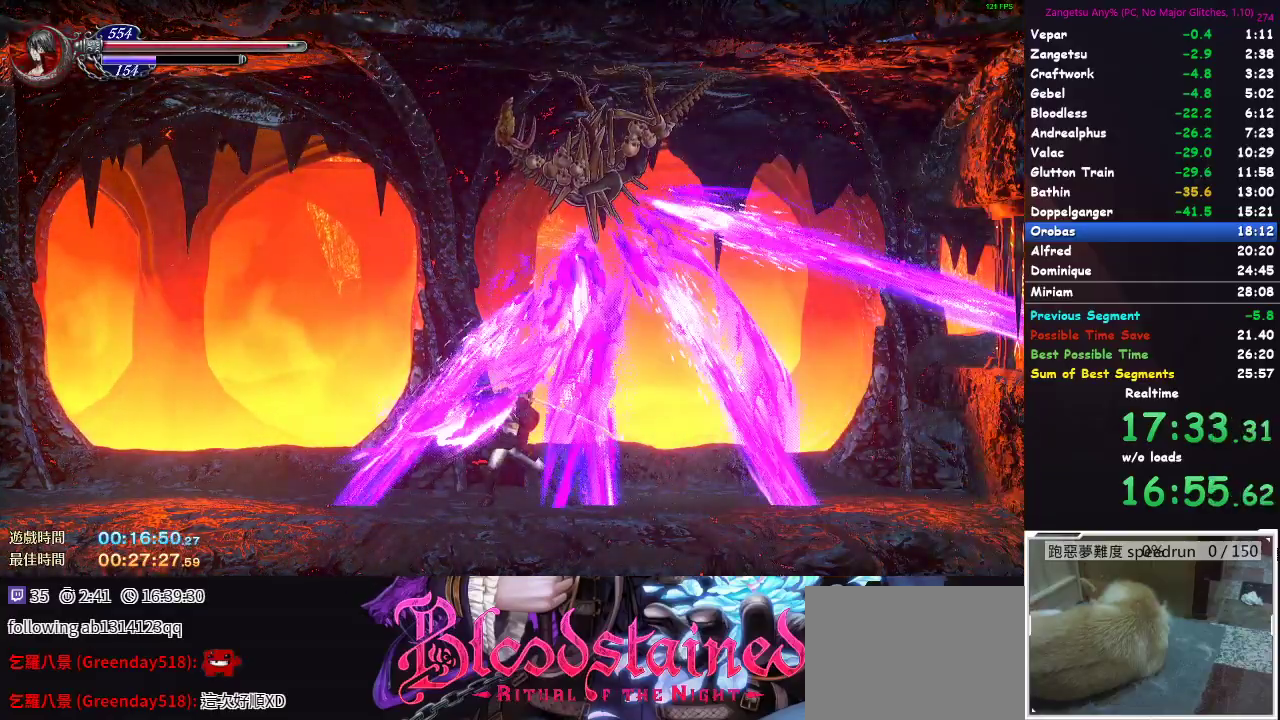
{"buttons": [], "left_stick": "center", "right_stick": "center", "events": [[117, "DPAD_UP", "down"], [233, "Y", "down"], [300, "Y", "up"], [333, "DPAD_UP", "up"]]}
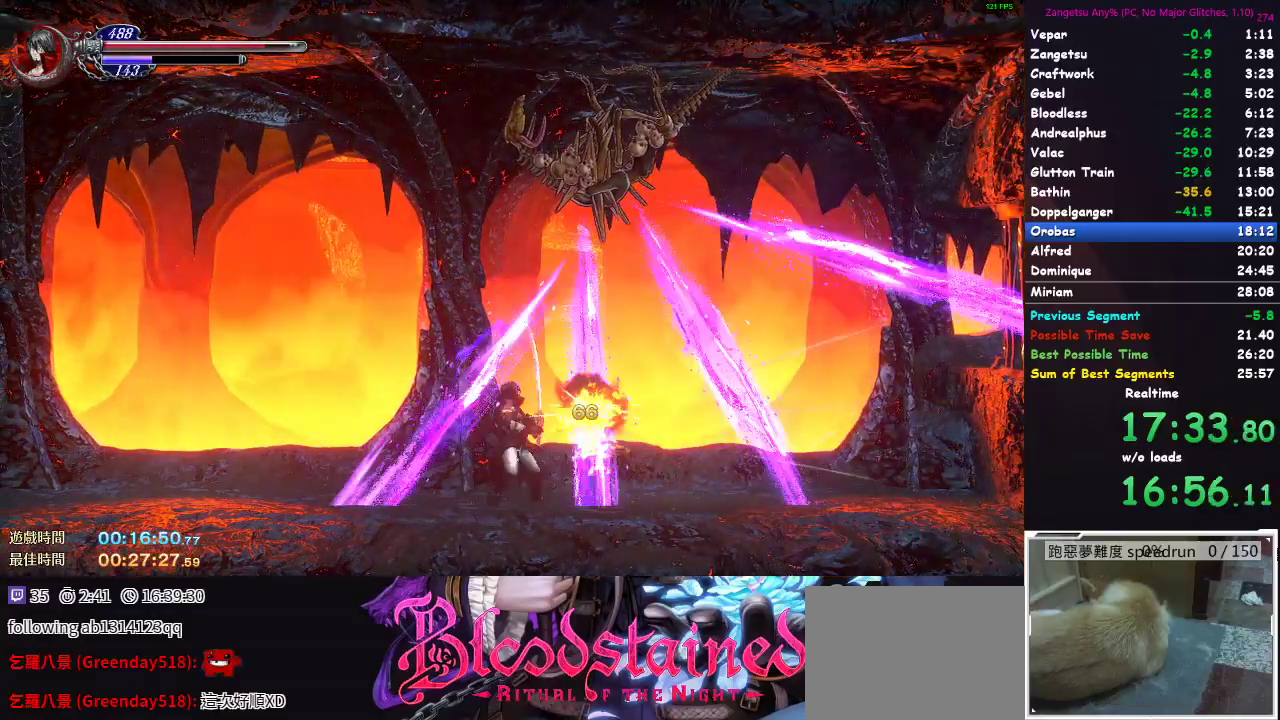
{"buttons": [], "left_stick": "center", "right_stick": "center", "events": [[33, "B", "down"], [67, "DPAD_UP", "down"], [133, "B", "up"], [300, "DPAD_UP", "up"]]}
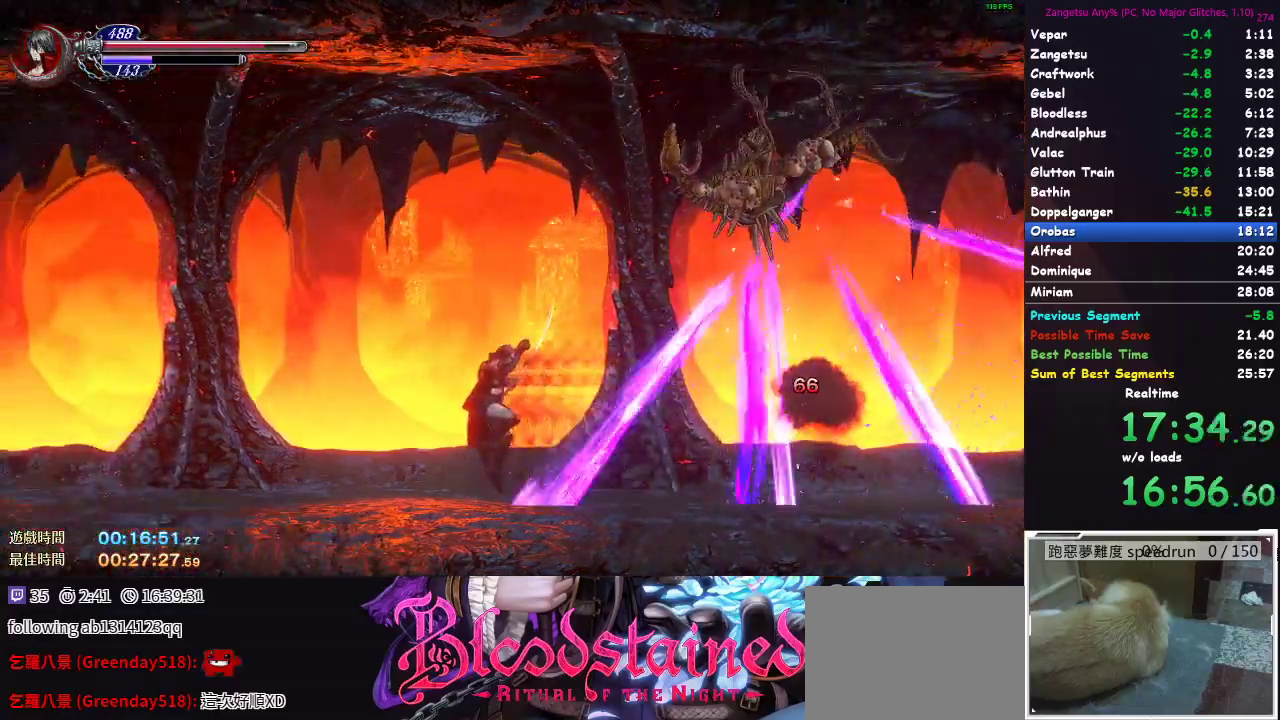
{"buttons": ["DPAD_UP"], "left_stick": "center", "right_stick": "center", "events": [[367, "DPAD_UP", "down"]]}
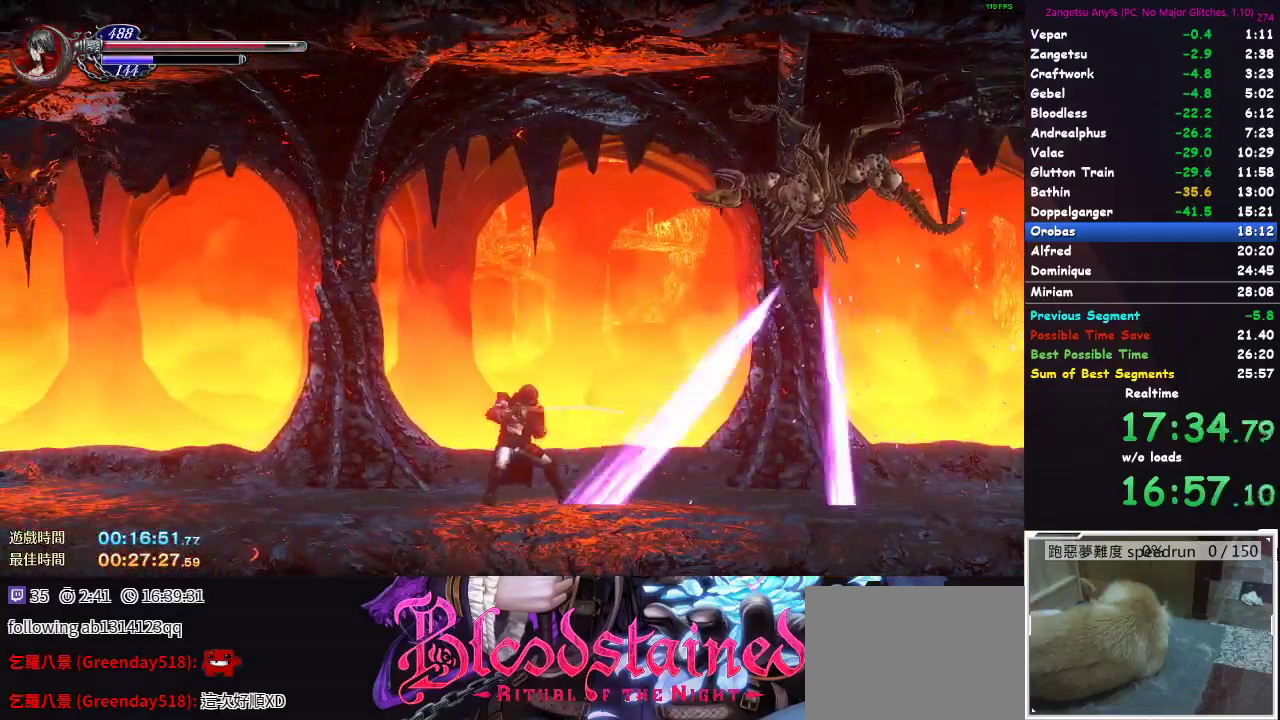
{"buttons": [], "left_stick": "center", "right_stick": "center", "events": [[50, "B", "down"], [150, "B", "up"], [200, "DPAD_UP", "up"]]}
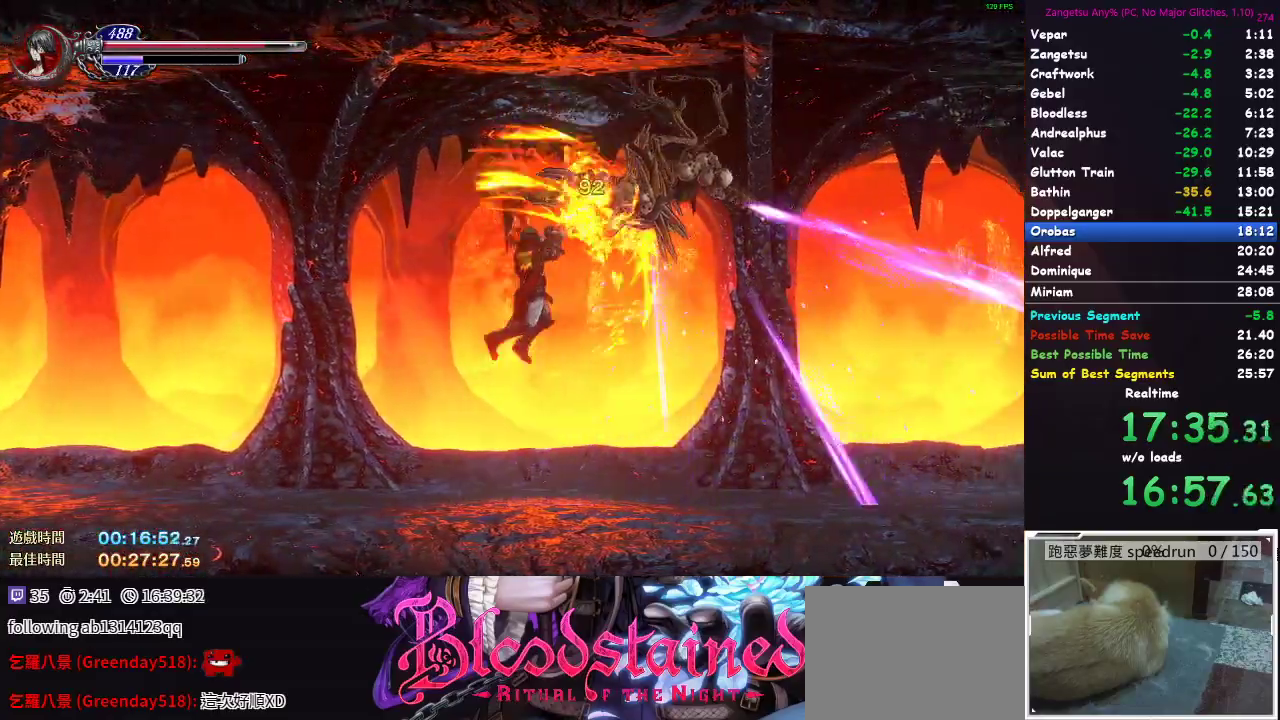
{"buttons": ["B", "DPAD_UP"], "left_stick": "center", "right_stick": "center", "events": [[383, "DPAD_UP", "down"], [467, "B", "down"]]}
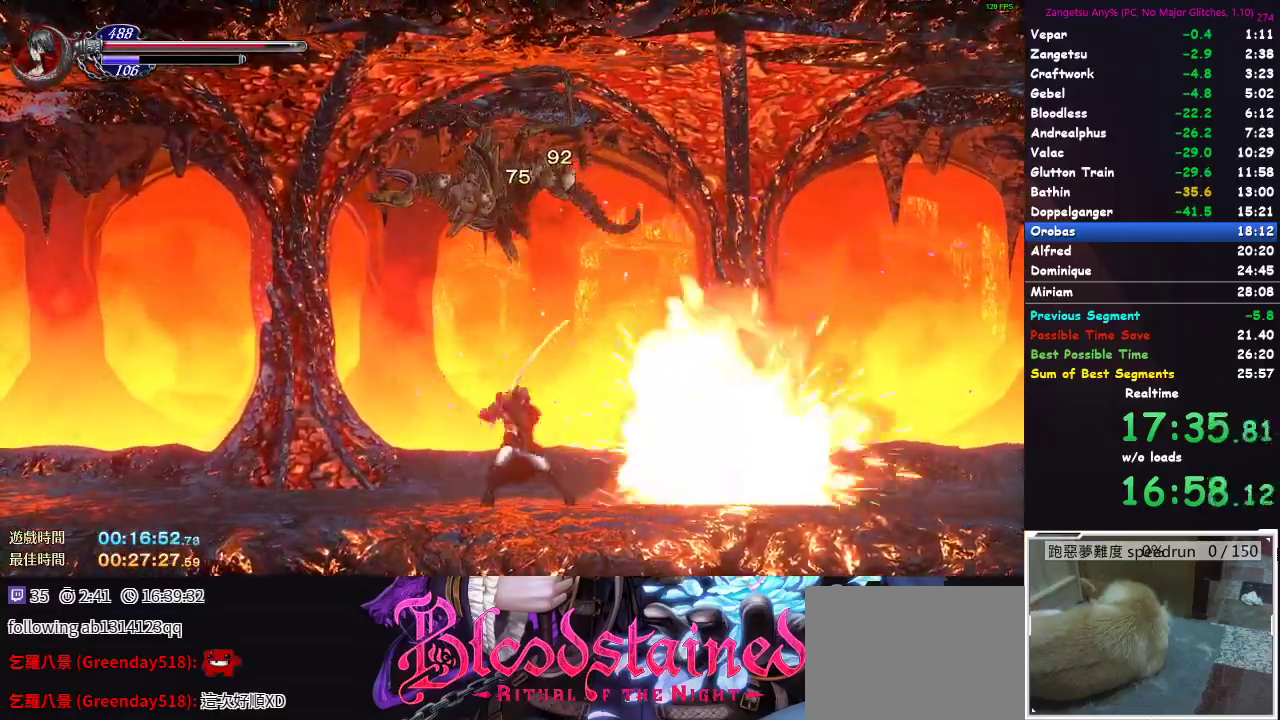
{"buttons": [], "left_stick": "center", "right_stick": "center", "events": [[67, "B", "up"], [133, "B", "down"], [233, "B", "up"], [333, "DPAD_UP", "up"]]}
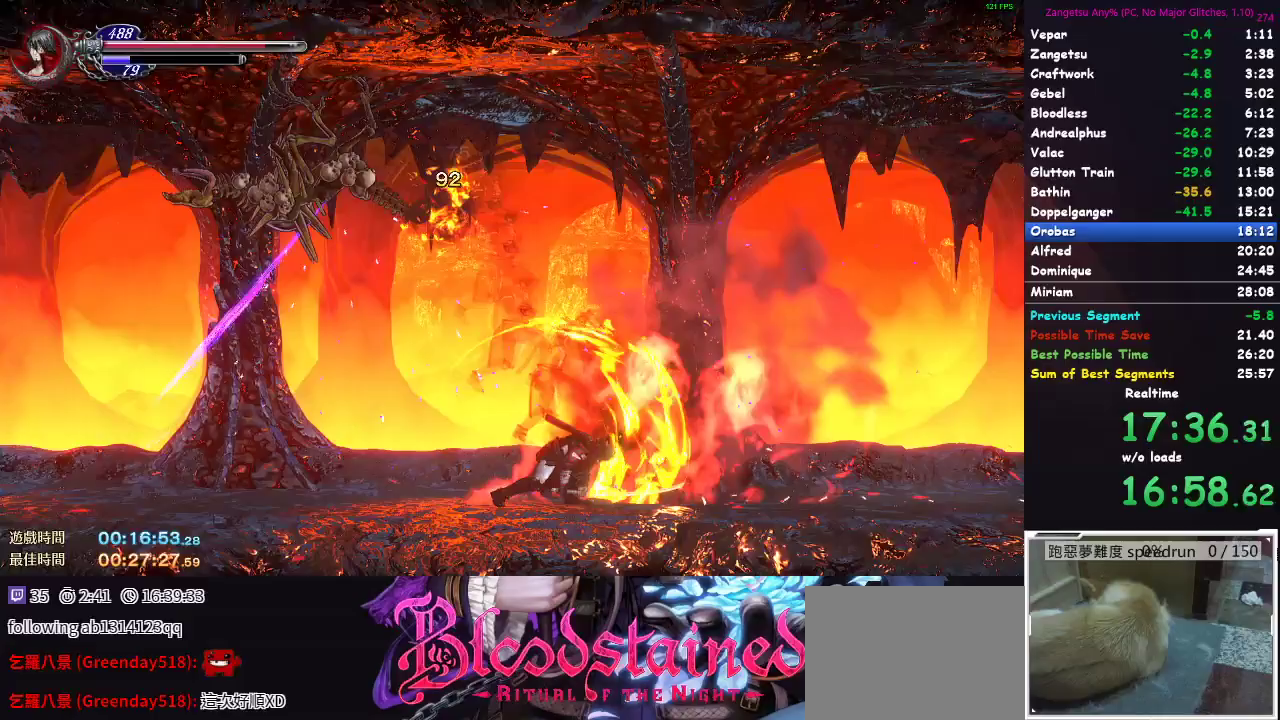
{"buttons": ["DPAD_LEFT"], "left_stick": "center", "right_stick": "center", "events": [[233, "DPAD_LEFT", "down"]]}
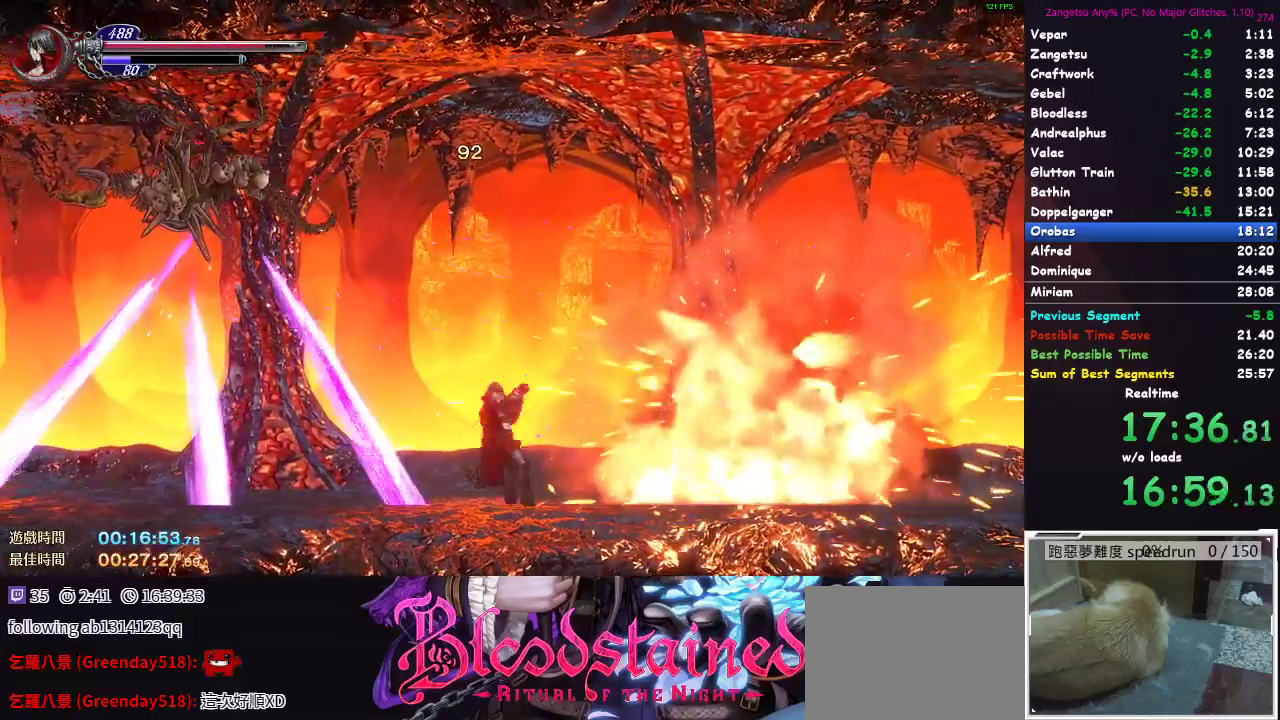
{"buttons": [], "left_stick": "center", "right_stick": "center", "events": [[200, "DPAD_LEFT", "up"], [267, "DPAD_UP", "down"], [333, "DPAD_UP", "up"]]}
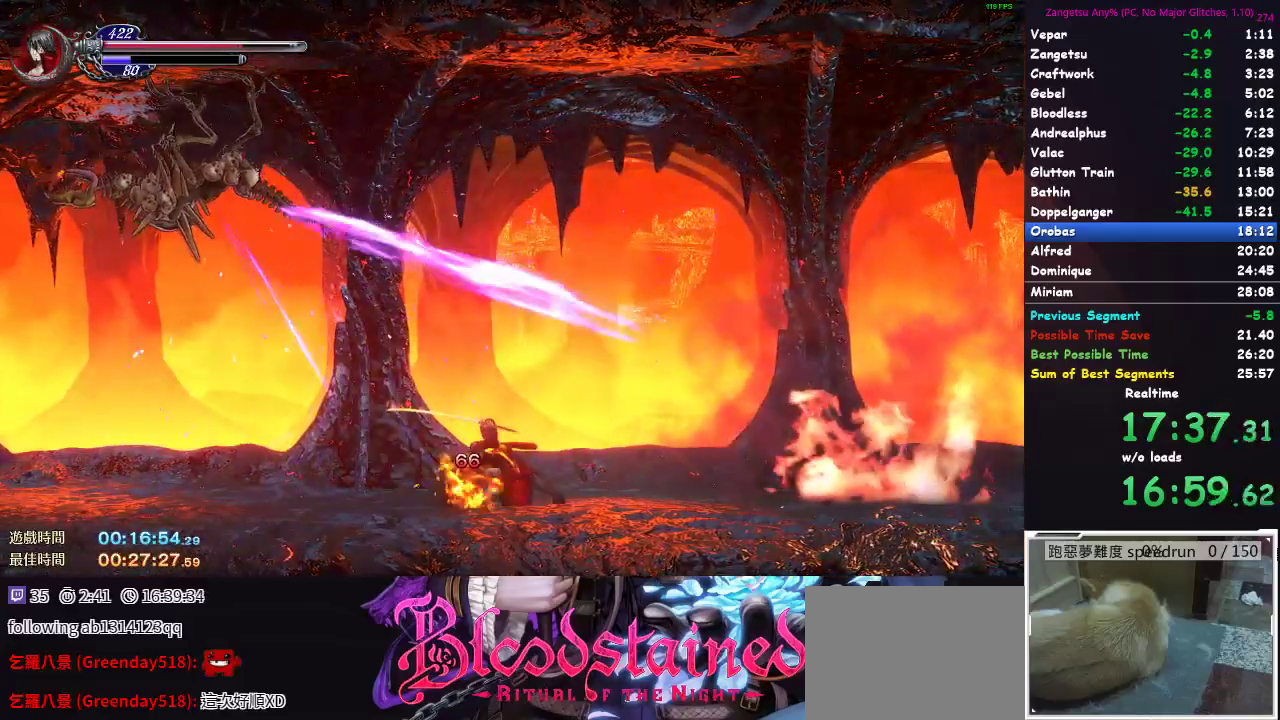
{"buttons": ["DPAD_LEFT"], "left_stick": "center", "right_stick": "center", "events": [[100, "DPAD_LEFT", "down"]]}
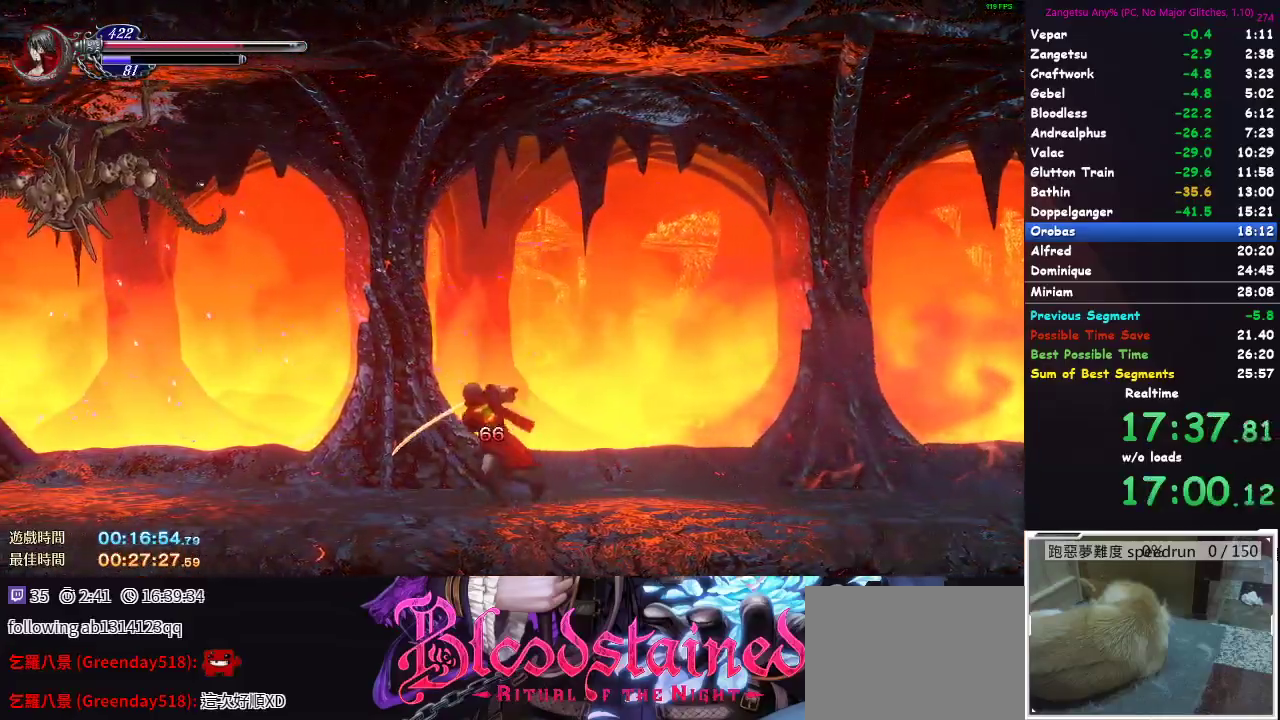
{"buttons": ["DPAD_LEFT"], "left_stick": "center", "right_stick": "center", "events": []}
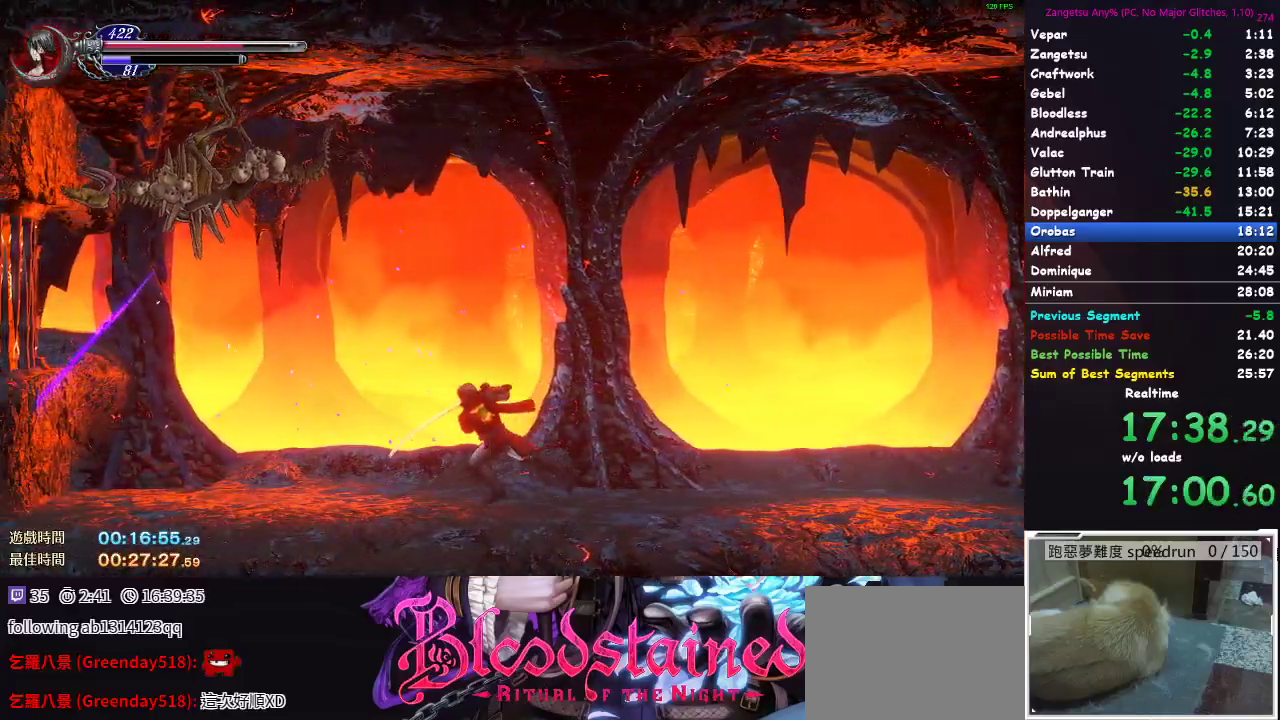
{"buttons": ["B", "DPAD_UP", "DPAD_LEFT"], "left_stick": "center", "right_stick": "center", "events": [[350, "DPAD_LEFT", "up"], [383, "DPAD_UP", "down"], [433, "DPAD_LEFT", "down"], [483, "B", "down"]]}
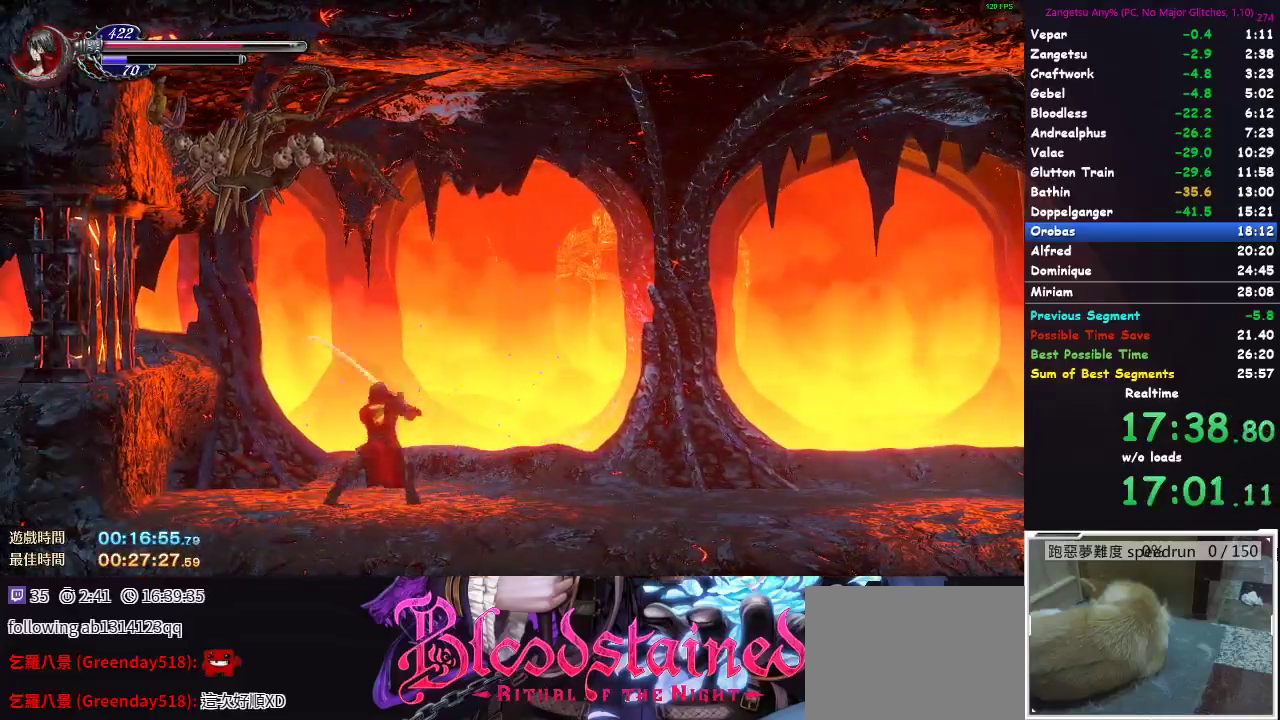
{"buttons": [], "left_stick": "center", "right_stick": "center", "events": [[17, "DPAD_LEFT", "up"], [100, "B", "up"], [100, "DPAD_UP", "up"]]}
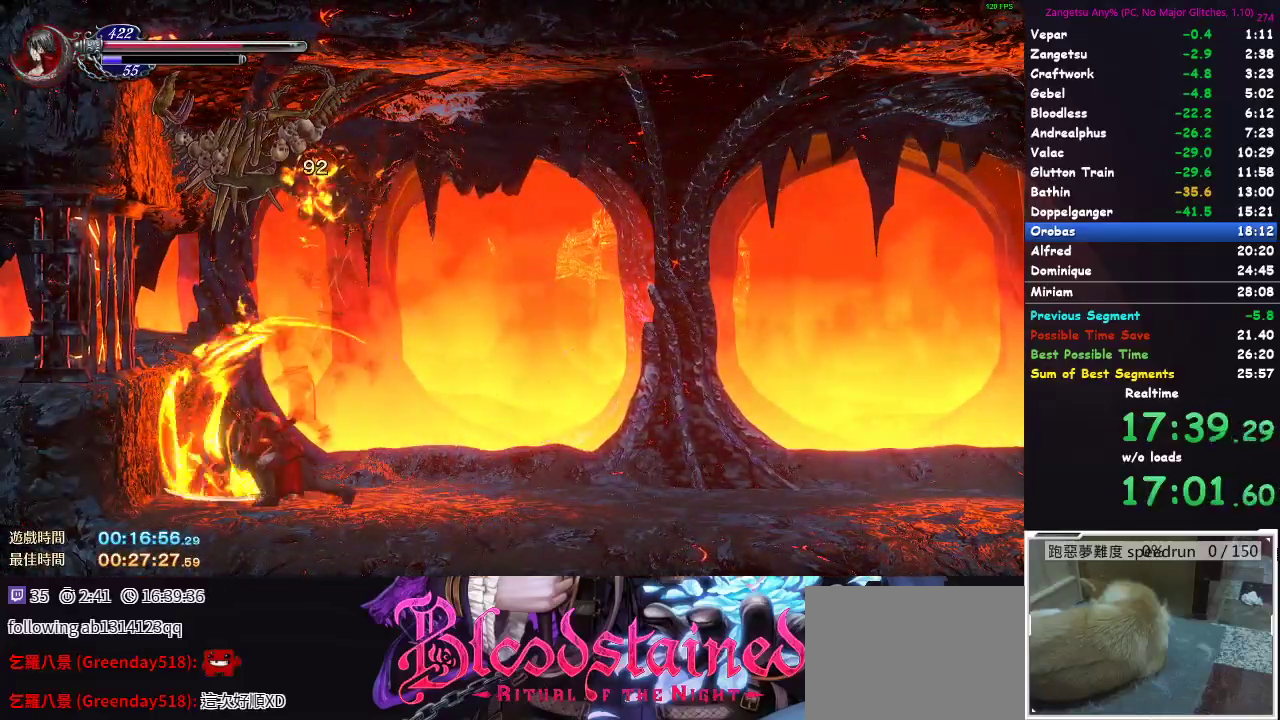
{"buttons": ["DPAD_UP"], "left_stick": "center", "right_stick": "center", "events": [[433, "DPAD_UP", "down"]]}
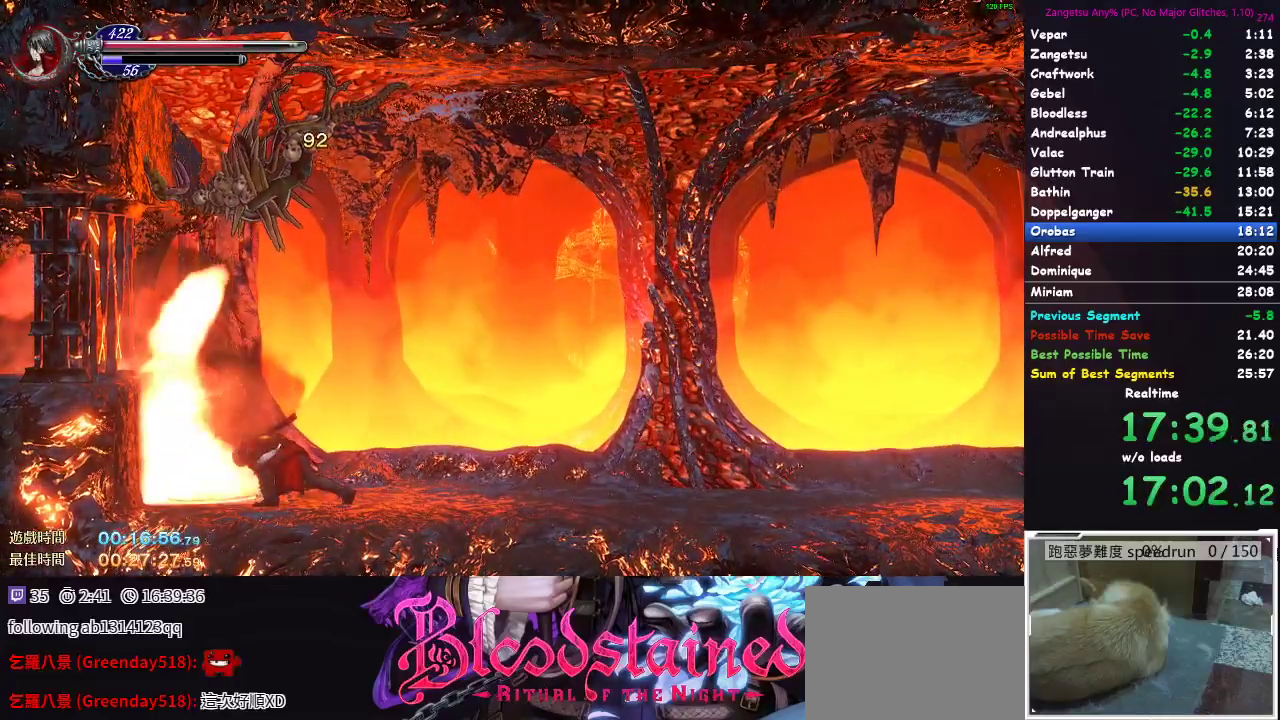
{"buttons": [], "left_stick": "center", "right_stick": "center", "events": [[33, "B", "down"], [133, "B", "up"], [233, "DPAD_UP", "up"]]}
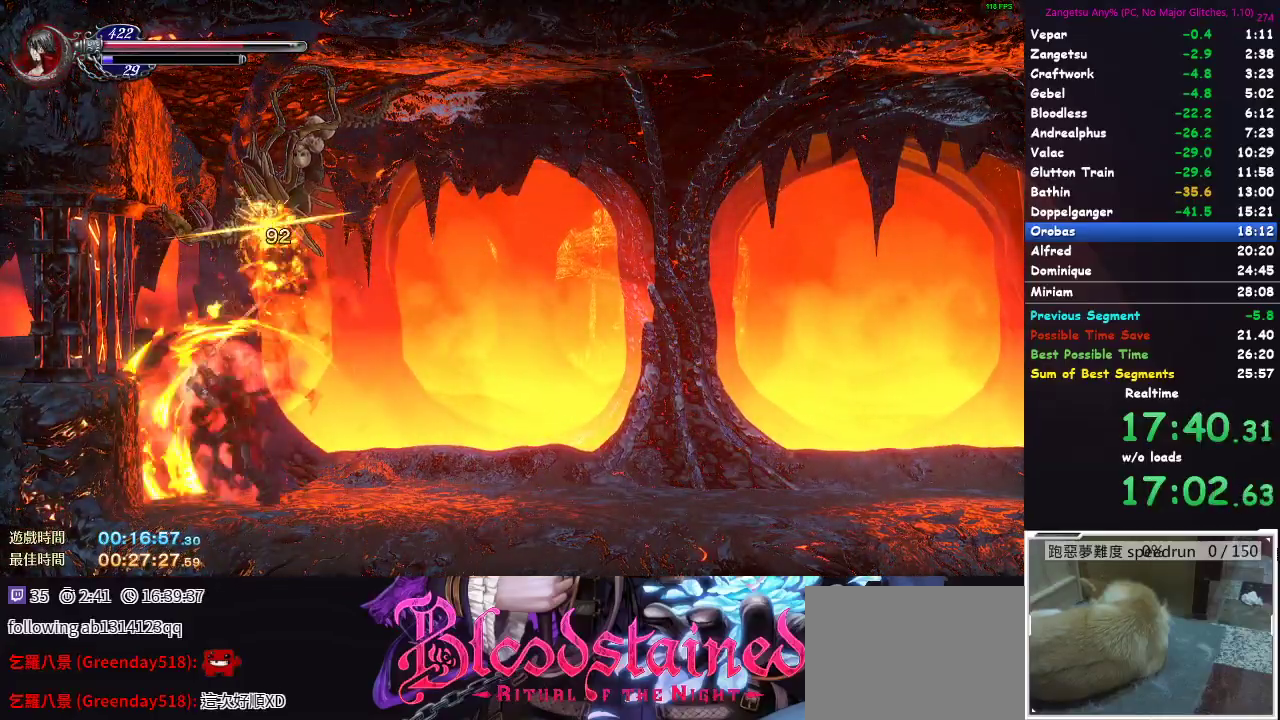
{"buttons": ["DPAD_RIGHT"], "left_stick": "center", "right_stick": "center", "events": [[217, "DPAD_RIGHT", "down"]]}
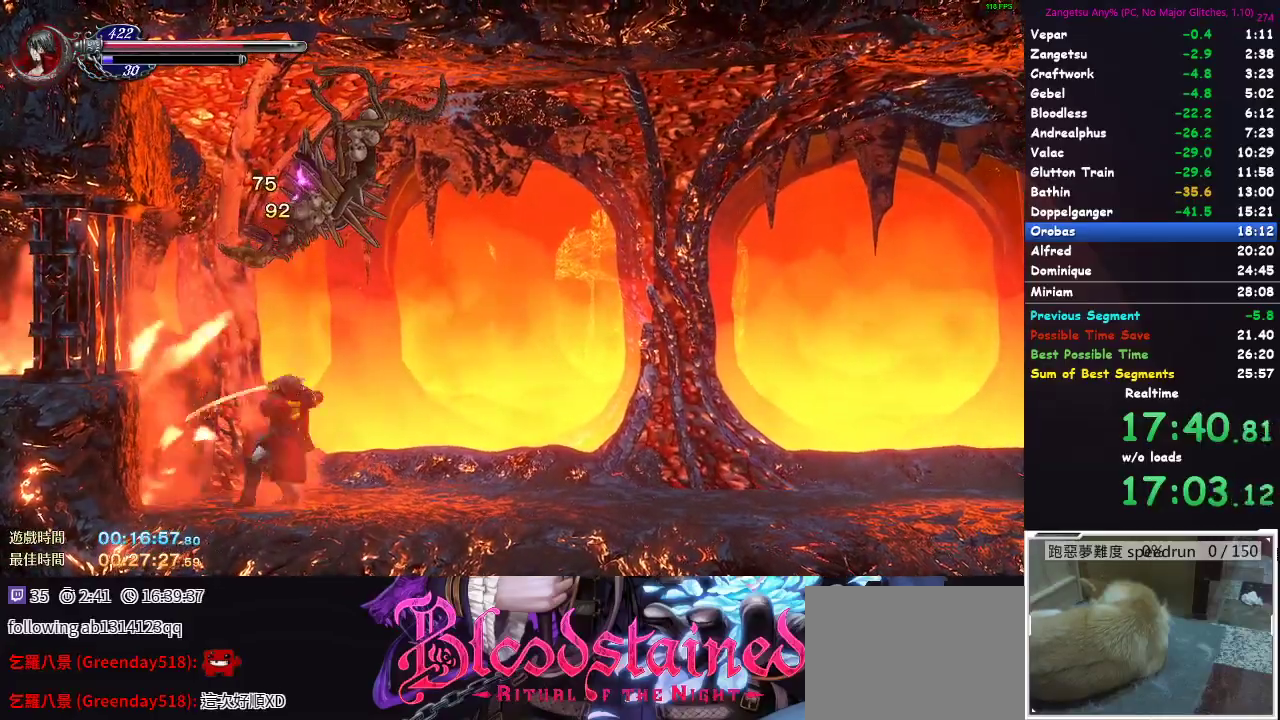
{"buttons": ["DPAD_RIGHT"], "left_stick": "center", "right_stick": "center", "events": []}
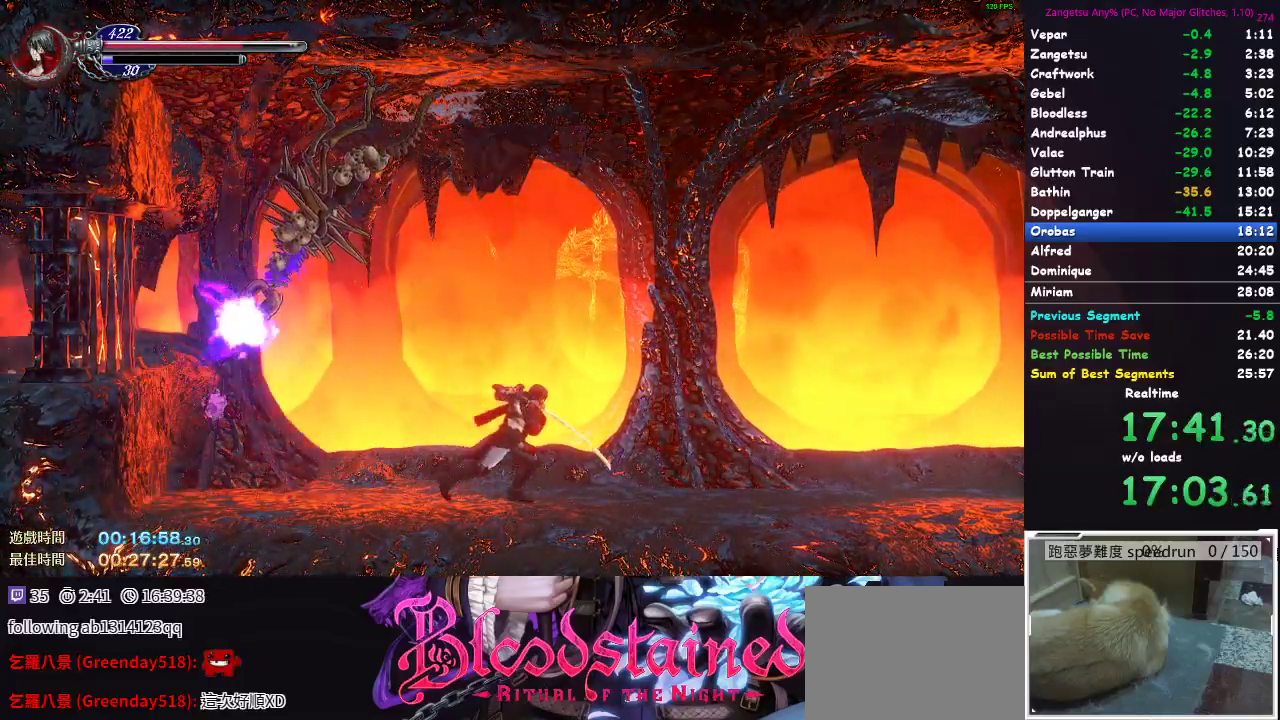
{"buttons": ["A", "DPAD_LEFT"], "left_stick": "center", "right_stick": "center", "events": [[383, "A", "down"], [417, "DPAD_RIGHT", "up"], [433, "DPAD_LEFT", "down"]]}
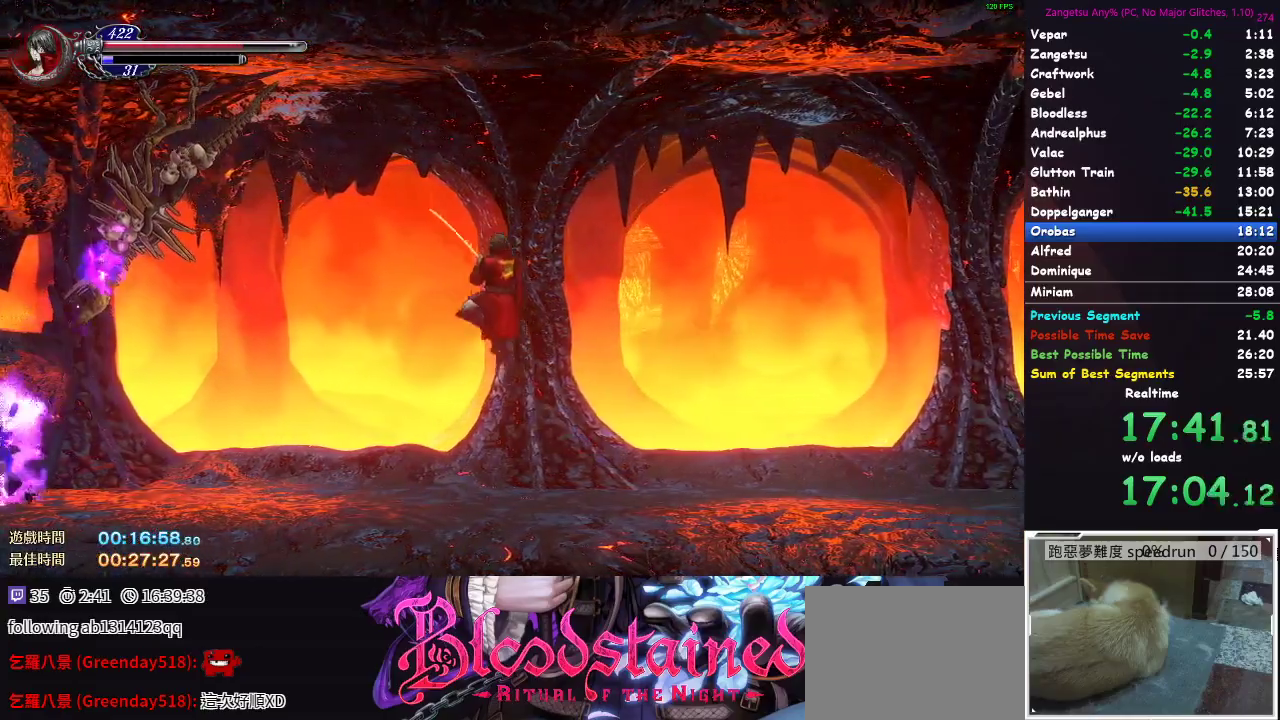
{"buttons": ["DPAD_RIGHT"], "left_stick": "center", "right_stick": "center", "events": [[50, "A", "up"], [117, "Y", "down"], [133, "DPAD_LEFT", "up"], [217, "Y", "up"], [300, "DPAD_RIGHT", "down"]]}
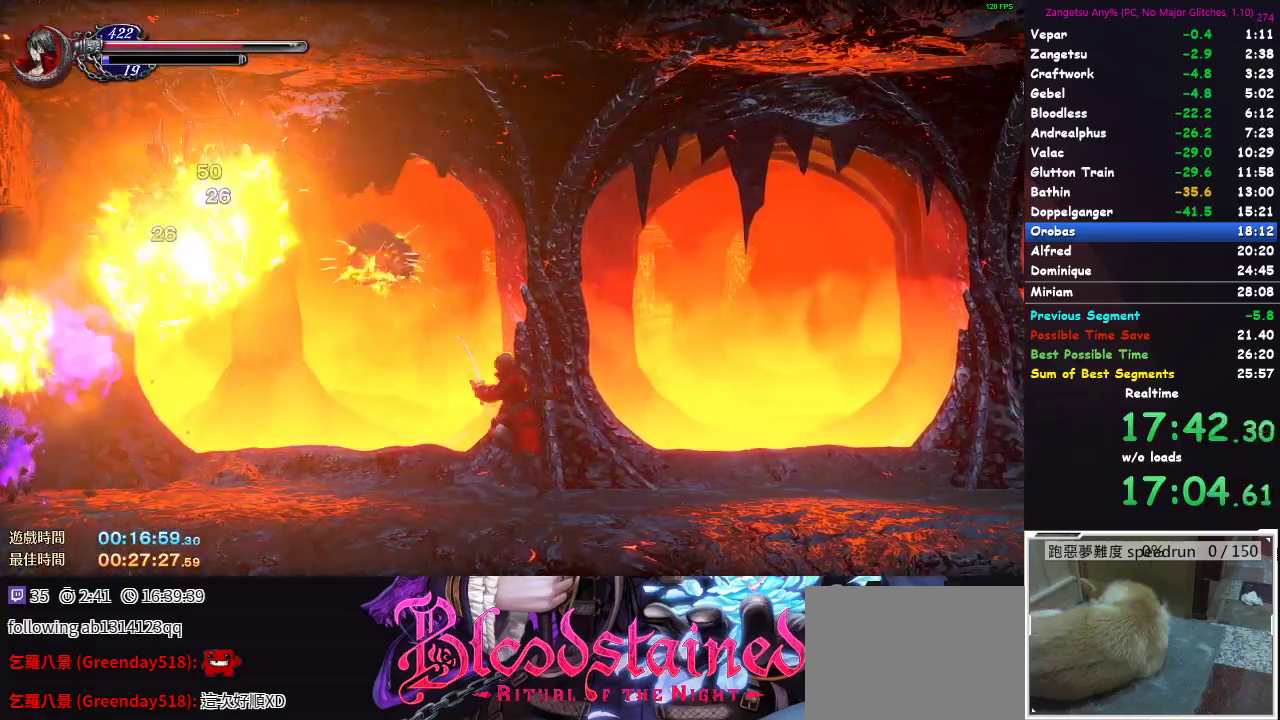
{"buttons": ["Y", "DPAD_LEFT"], "left_stick": "center", "right_stick": "center", "events": [[117, "A", "down"], [150, "DPAD_RIGHT", "up"], [167, "DPAD_LEFT", "down"], [333, "A", "up"], [417, "Y", "down"]]}
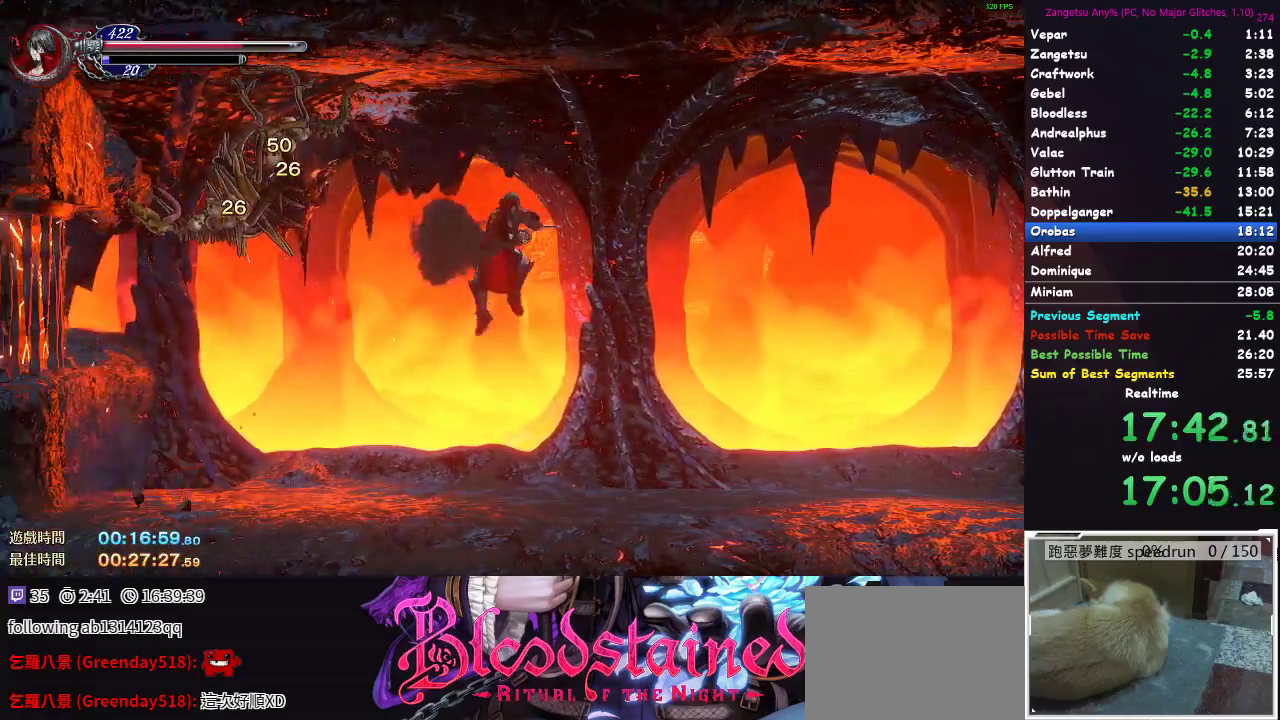
{"buttons": ["A", "DPAD_LEFT"], "left_stick": "center", "right_stick": "center", "events": [[17, "DPAD_LEFT", "up"], [33, "Y", "up"], [100, "DPAD_RIGHT", "down"], [417, "A", "down"], [450, "DPAD_RIGHT", "up"], [467, "DPAD_LEFT", "down"]]}
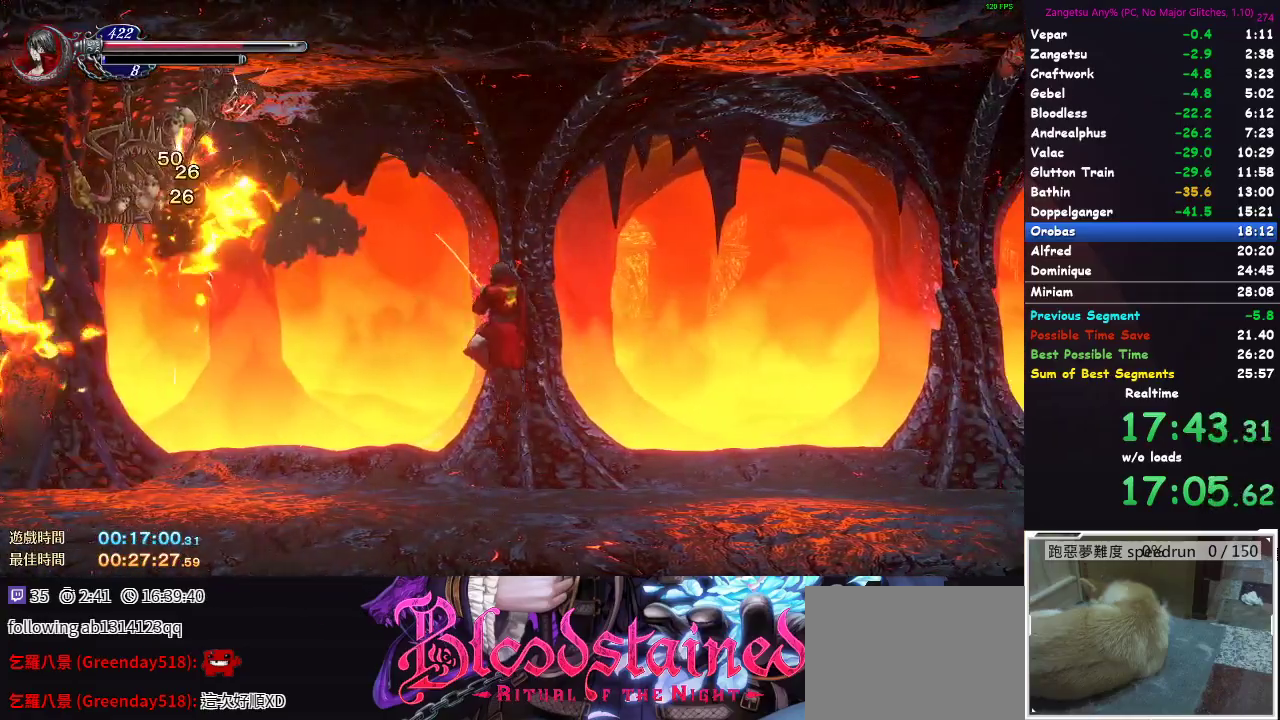
{"buttons": [], "left_stick": "center", "right_stick": "center", "events": [[133, "A", "up"], [233, "Y", "down"], [317, "DPAD_LEFT", "up"], [333, "Y", "up"]]}